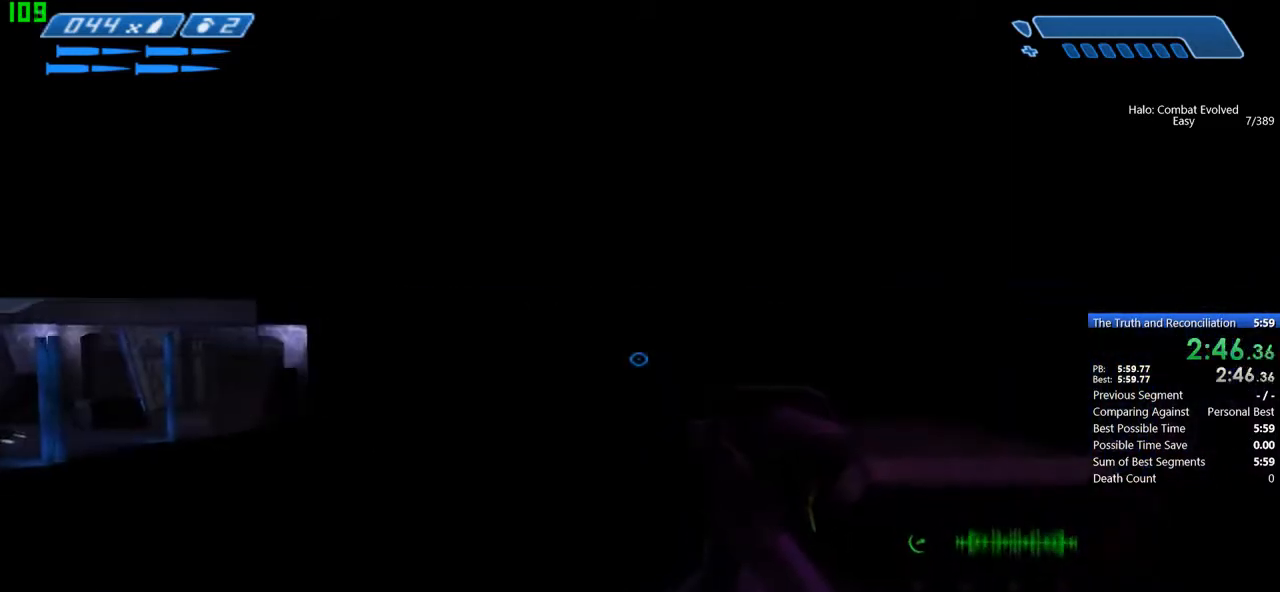
Gameplay with keyboard and mouse; each line is a JSON object with the keys and mouse buttons held at the frame after it. "events" lists presses ("down") and releases ("up") of "1", "2", "3", "4", "5", "a", "alt", "c", "caps_lock", "ctrl", "d", "down", "e", "escape", "f", "g", "j", "left", "m", "q", "r", "right", "s", "shift", "space", "t", "tab", "up", "v", "w", "x", "y", "z" and "mouse_wheel" between this image and that frame as [ms after this image, input, new state], when the widget could be followed in between. "mouse_wheel" = the "wheel" button of the "mouse" list. No other keys are recorded. "wheel" means that the mouse wheel is clicked or scrolled. Mouse movement is not recorded.
{"keys": ["s"], "mouse": [], "events": []}
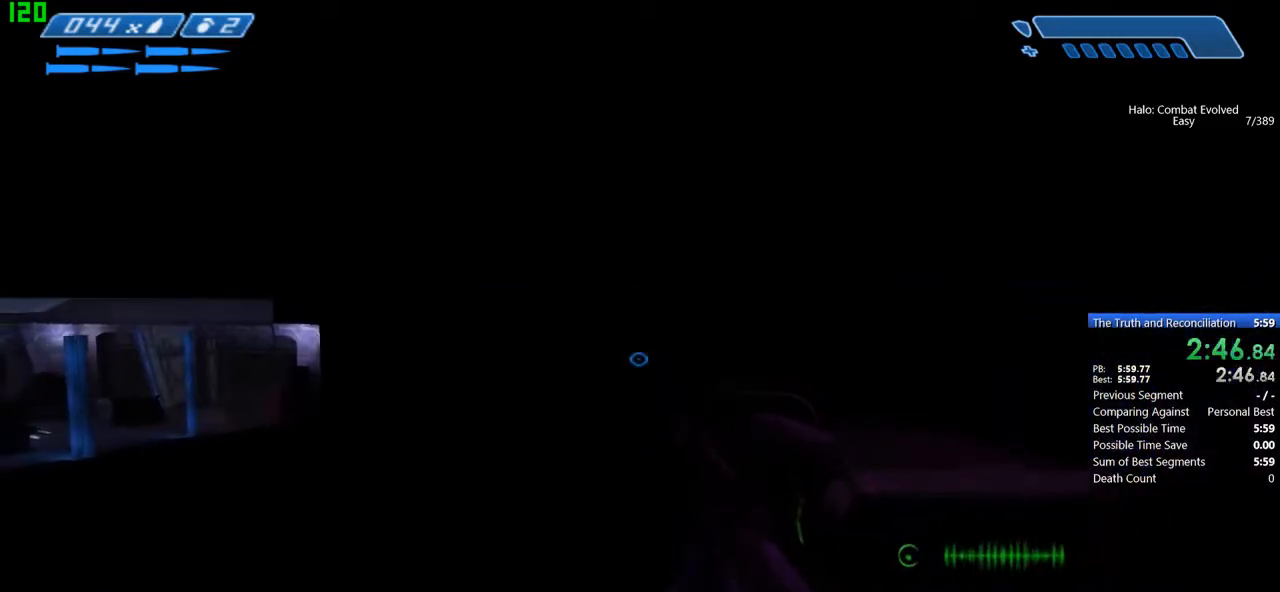
{"keys": ["s"], "mouse": [], "events": []}
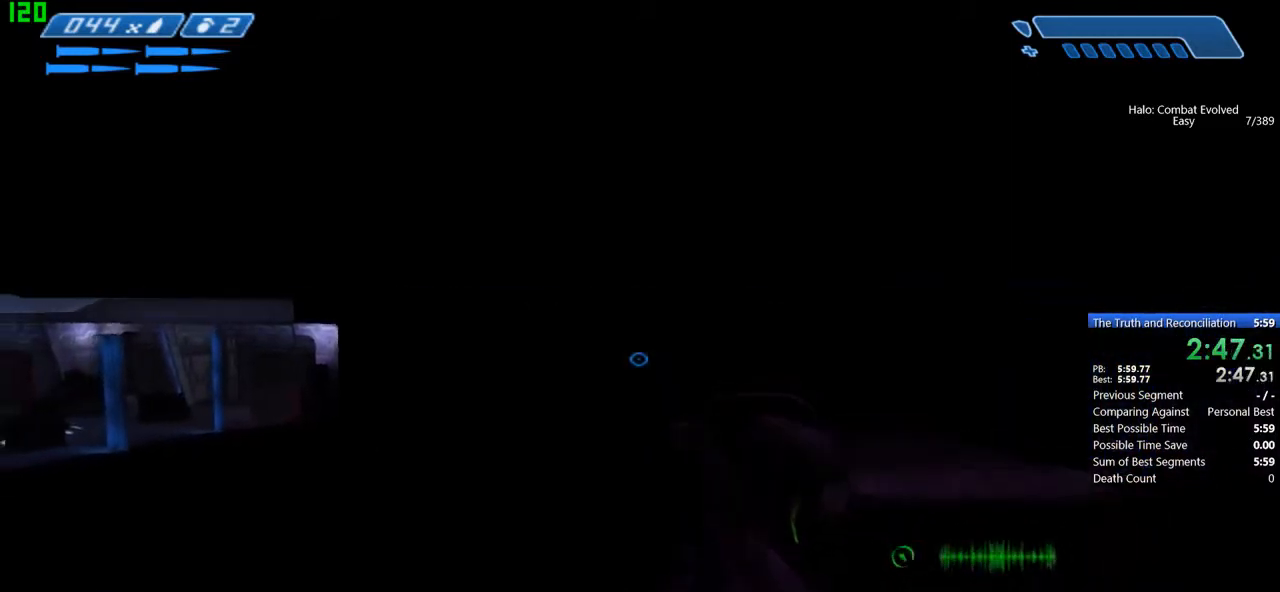
{"keys": ["s"], "mouse": [], "events": []}
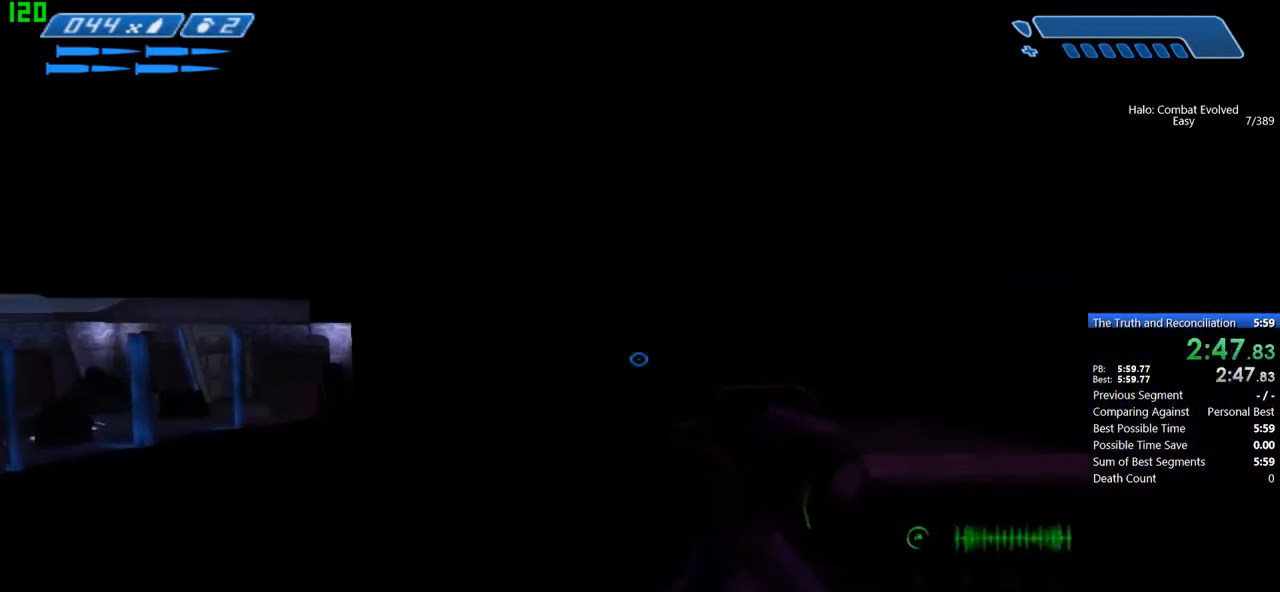
{"keys": [], "mouse": [], "events": [[167, "s", "up"]]}
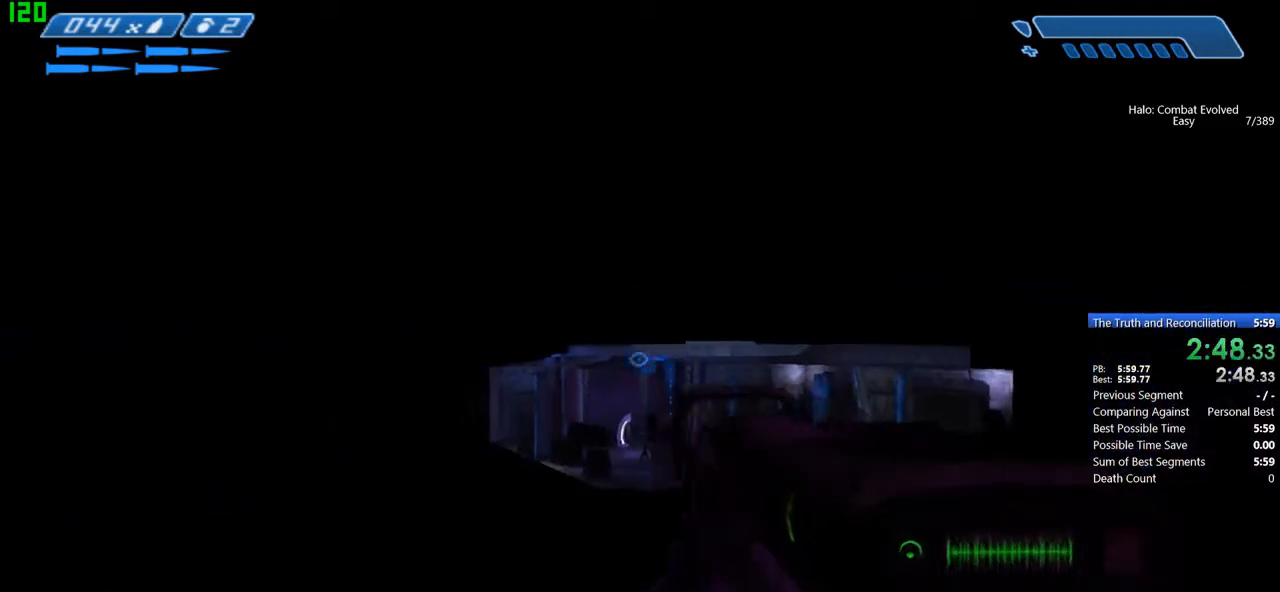
{"keys": ["s", "space"], "mouse": [], "events": [[300, "s", "down"], [300, "space", "down"]]}
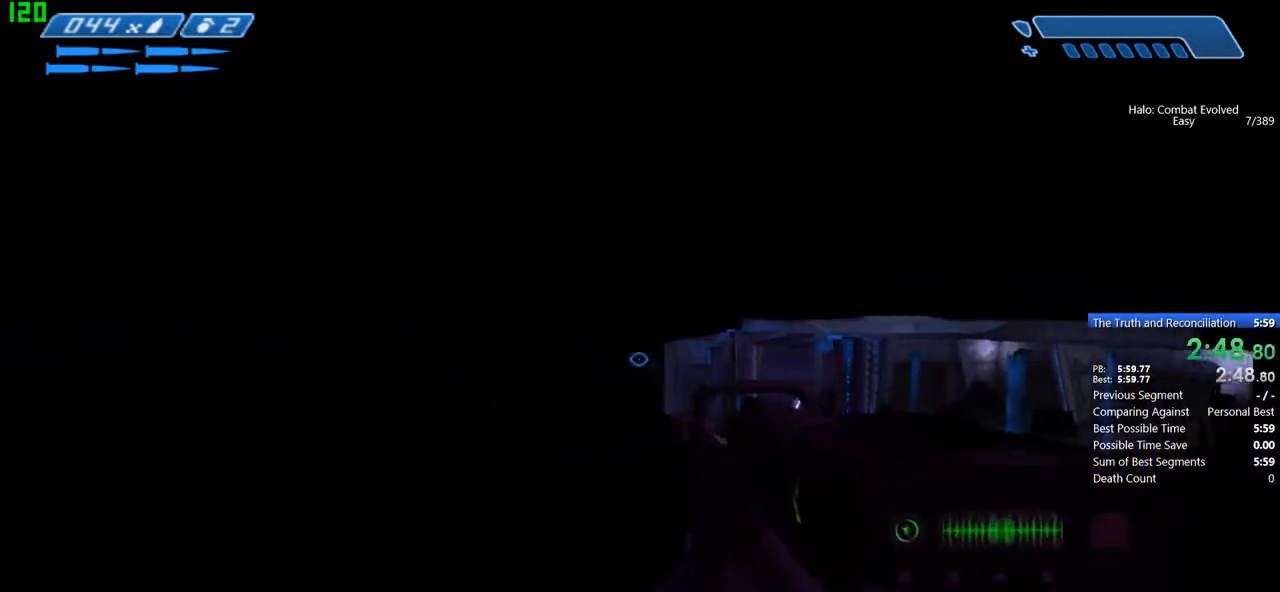
{"keys": ["s", "space"], "mouse": [], "events": []}
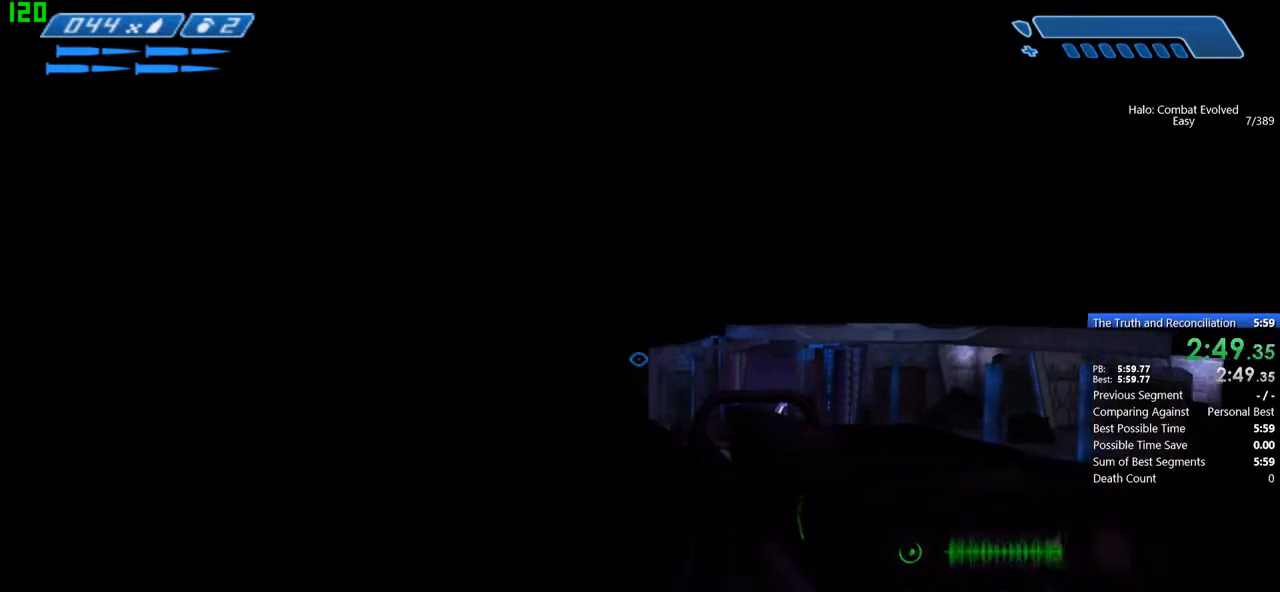
{"keys": ["s", "space"], "mouse": [], "events": []}
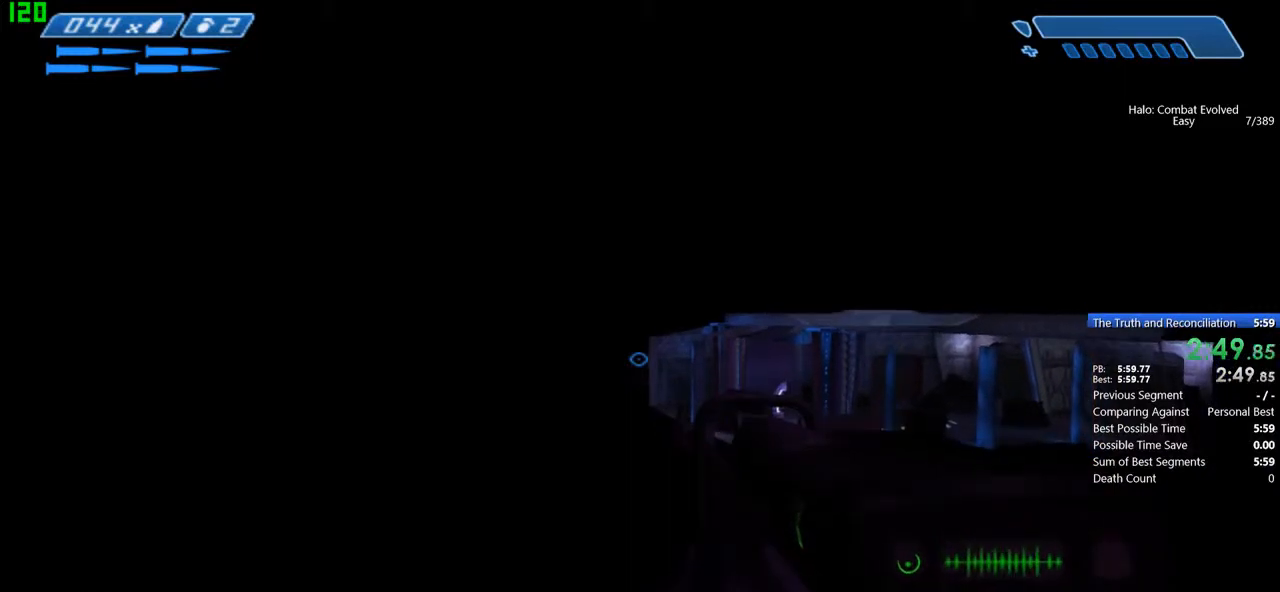
{"keys": ["s"], "mouse": [], "events": [[467, "space", "up"]]}
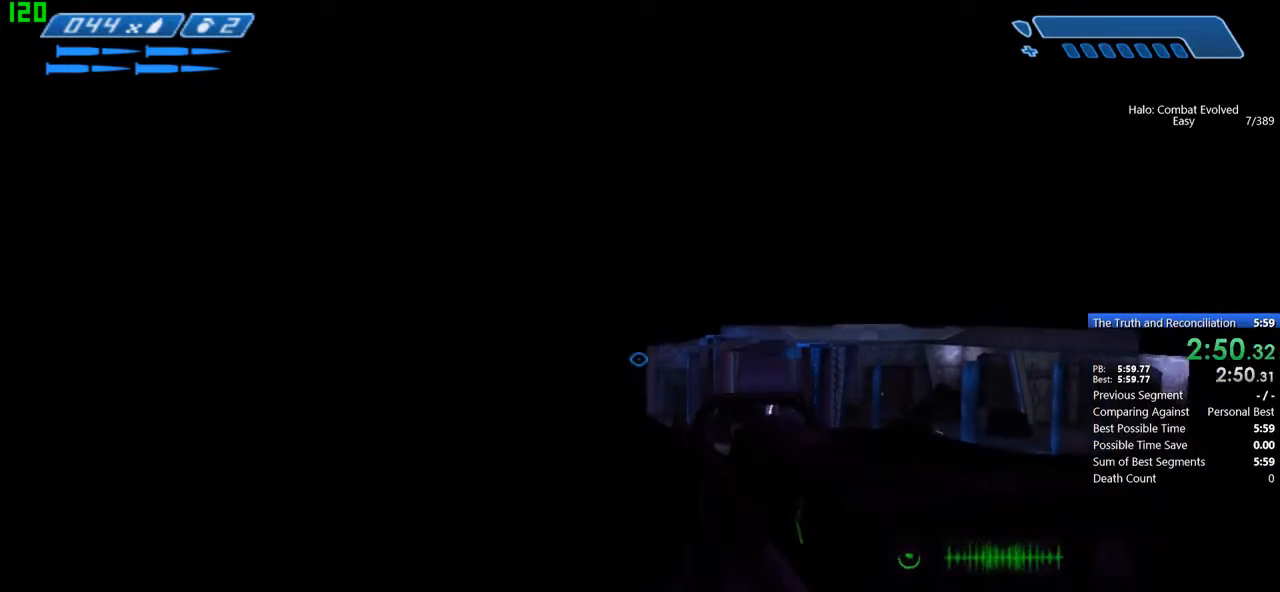
{"keys": ["s"], "mouse": [], "events": []}
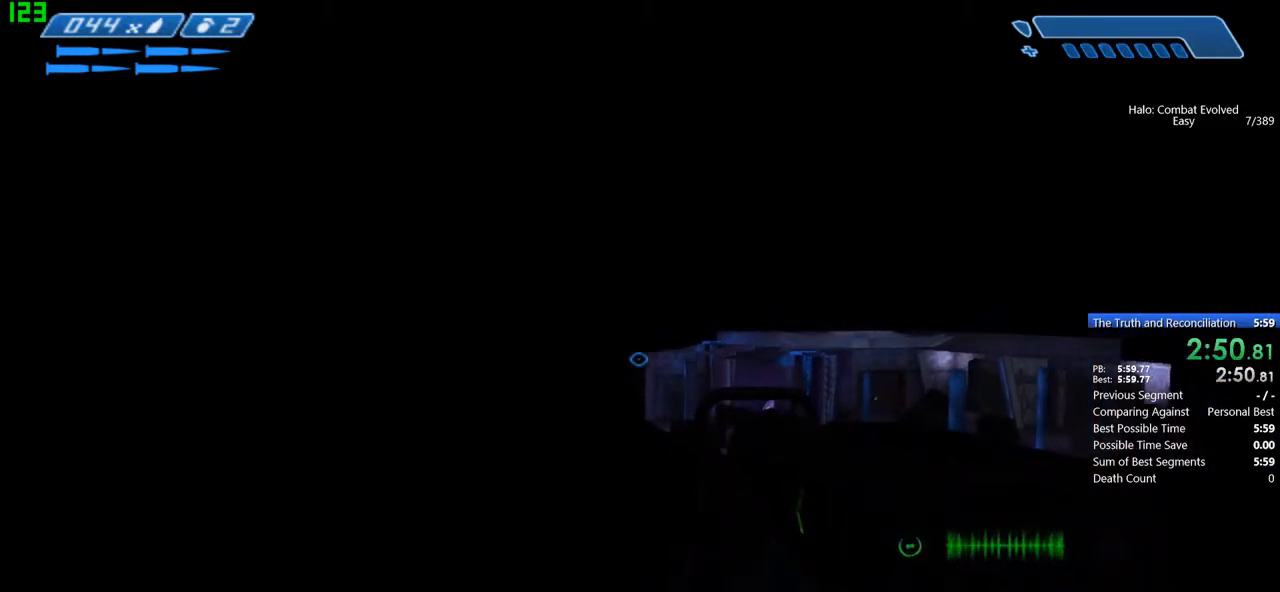
{"keys": ["a", "s"], "mouse": [], "events": [[367, "a", "down"]]}
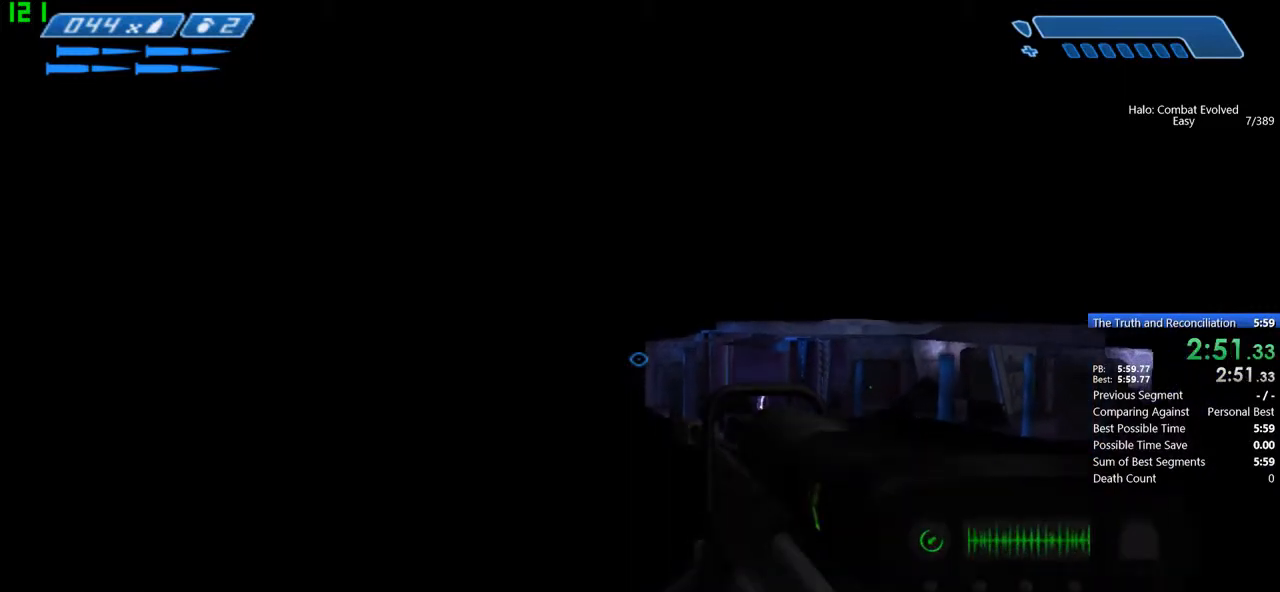
{"keys": ["a", "s"], "mouse": [], "events": []}
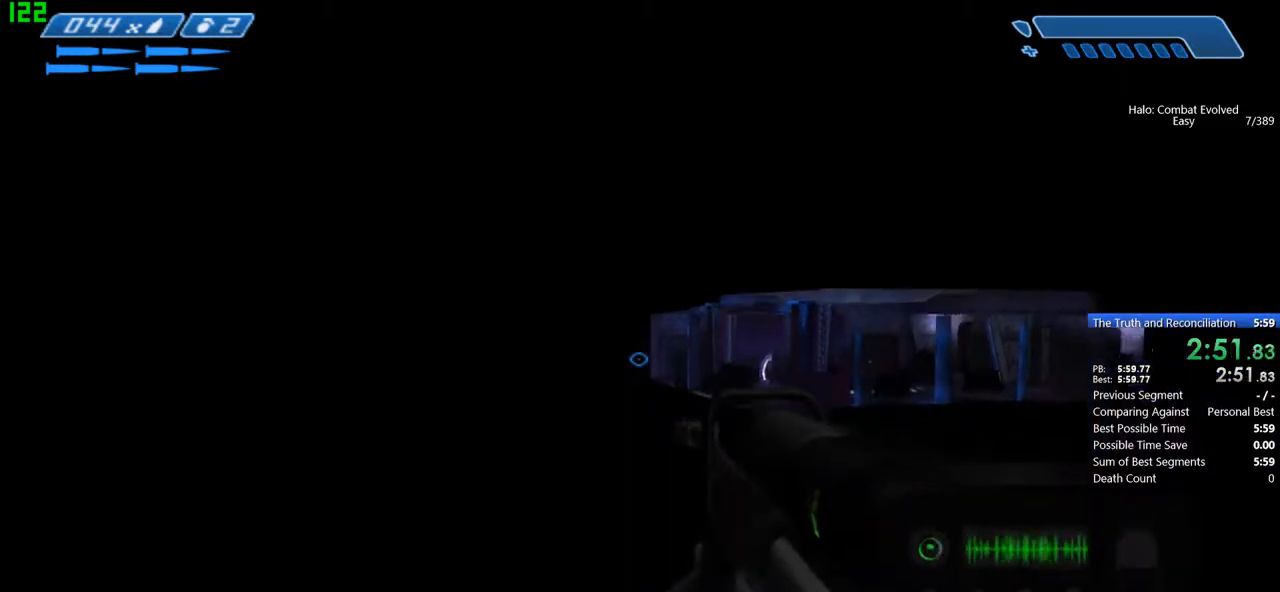
{"keys": ["a", "s"], "mouse": [], "events": []}
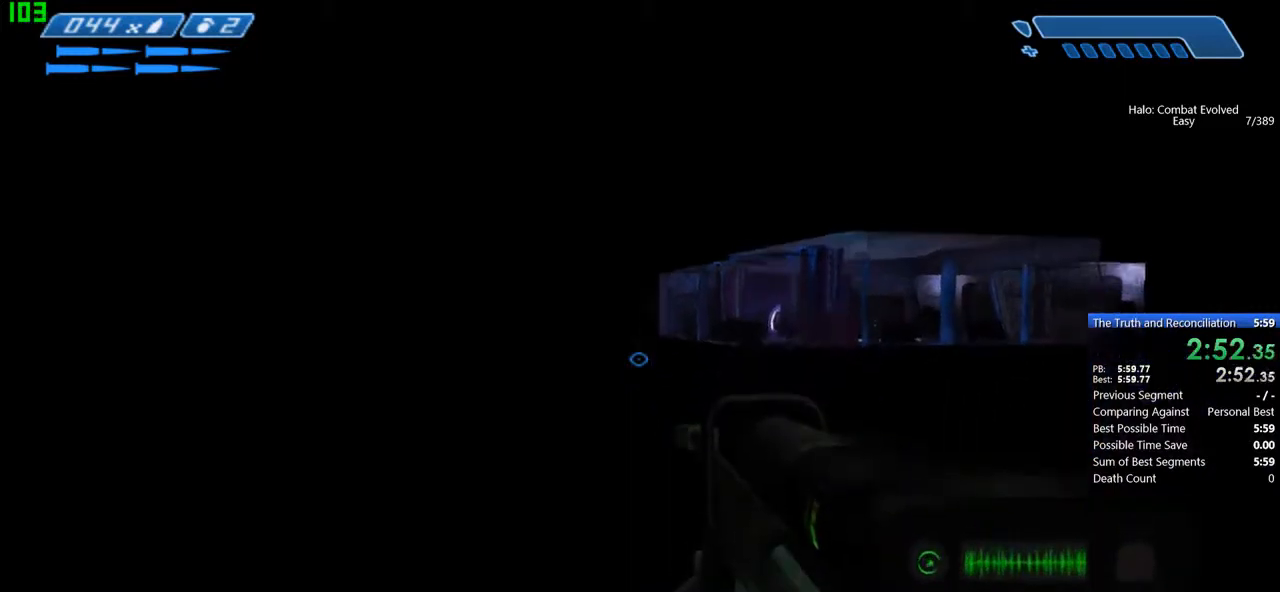
{"keys": ["s", "space"], "mouse": [], "events": [[100, "space", "down"], [200, "a", "up"]]}
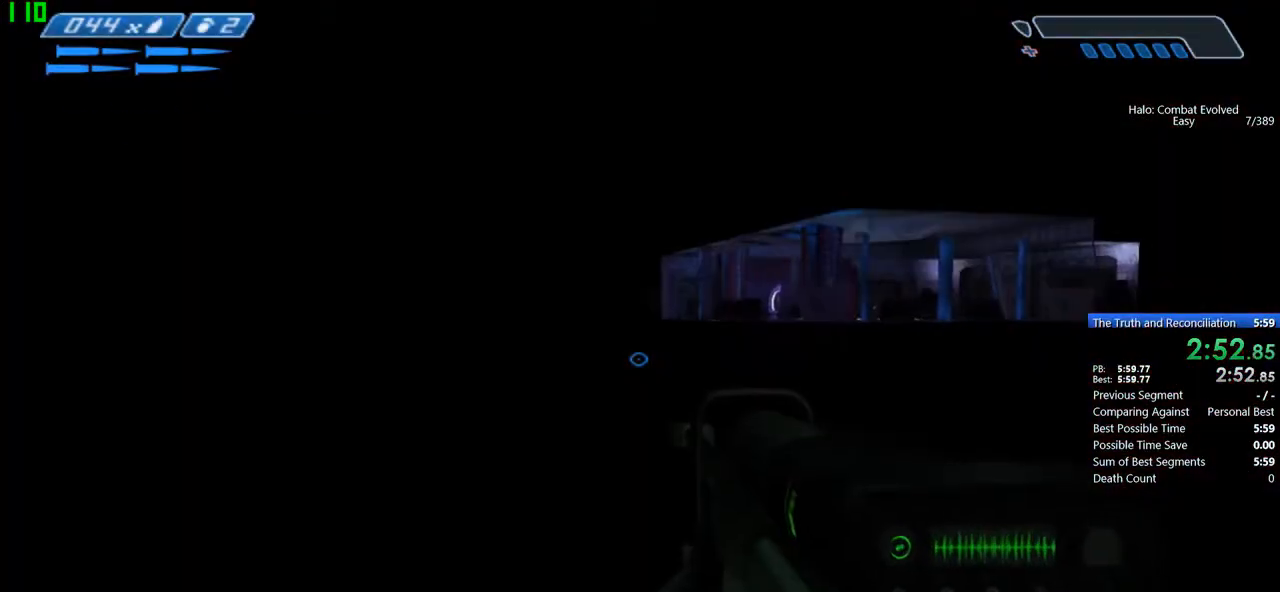
{"keys": ["s", "space"], "mouse": [], "events": []}
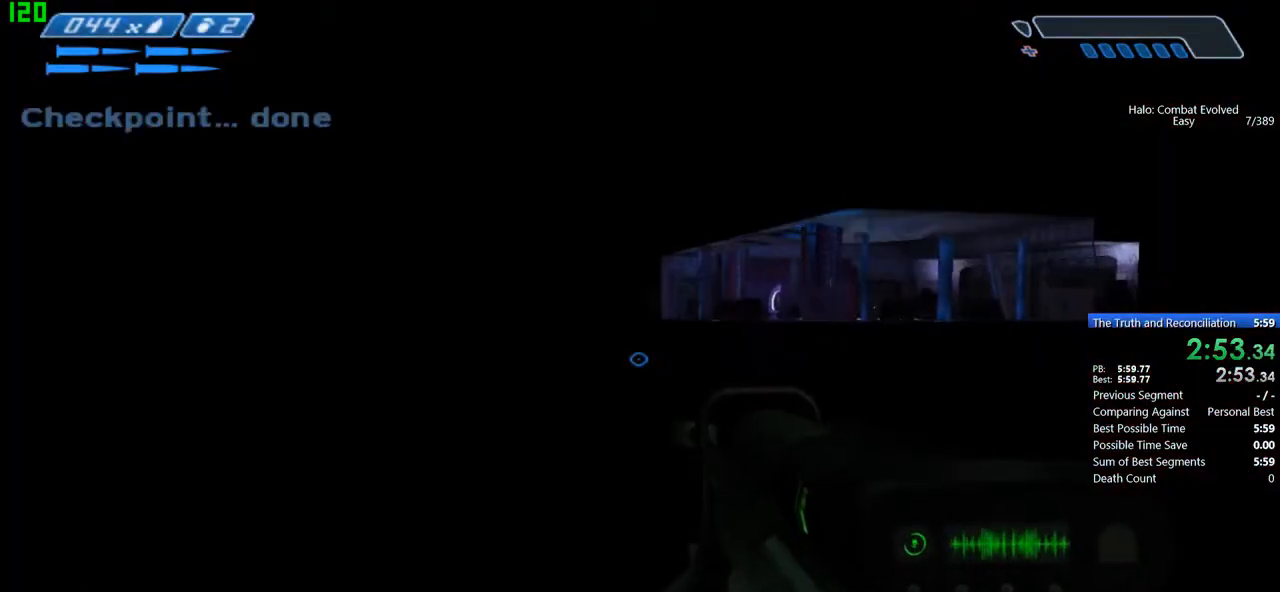
{"keys": ["s", "space"], "mouse": [], "events": []}
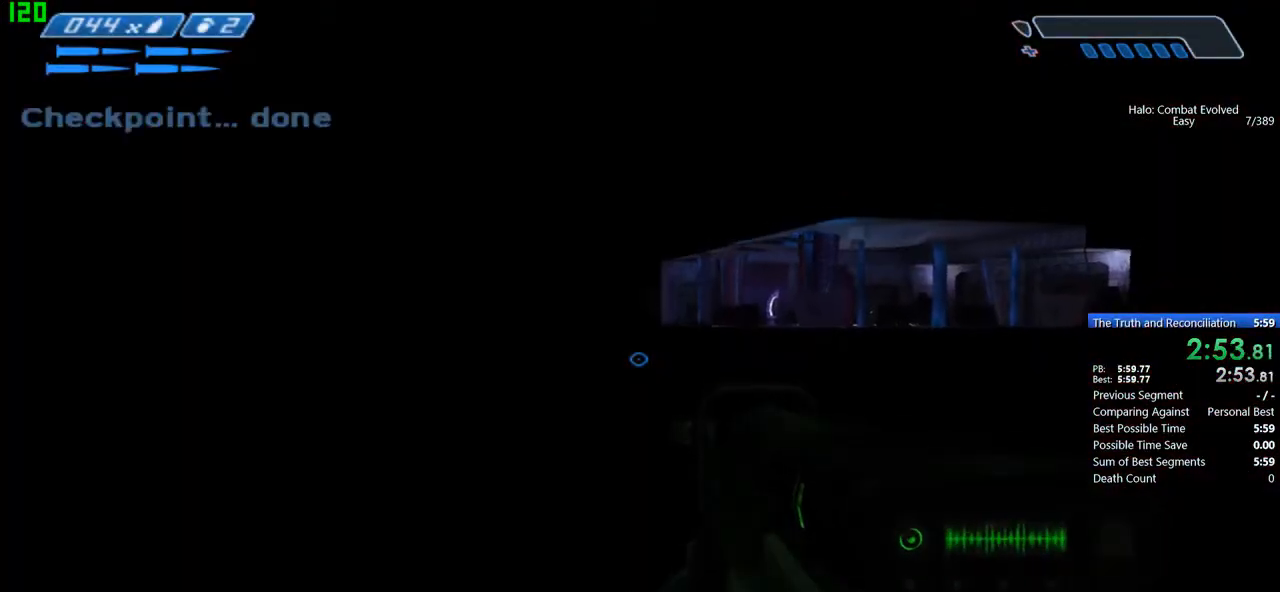
{"keys": ["s"], "mouse": [], "events": [[201, "space", "up"]]}
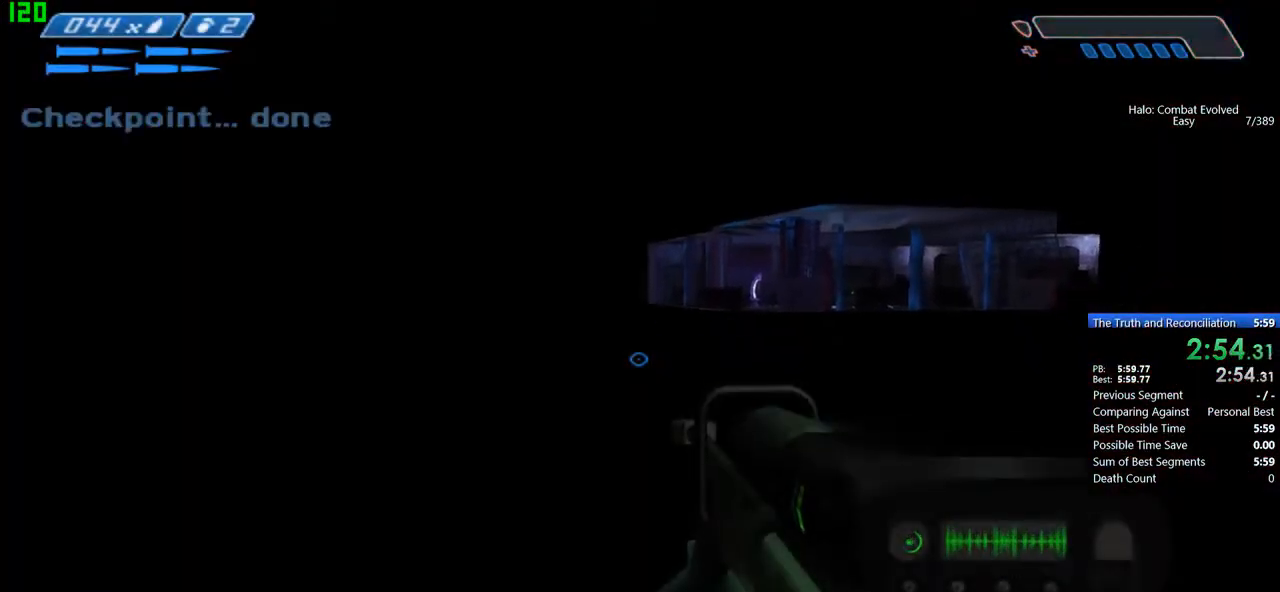
{"keys": ["s"], "mouse": [], "events": []}
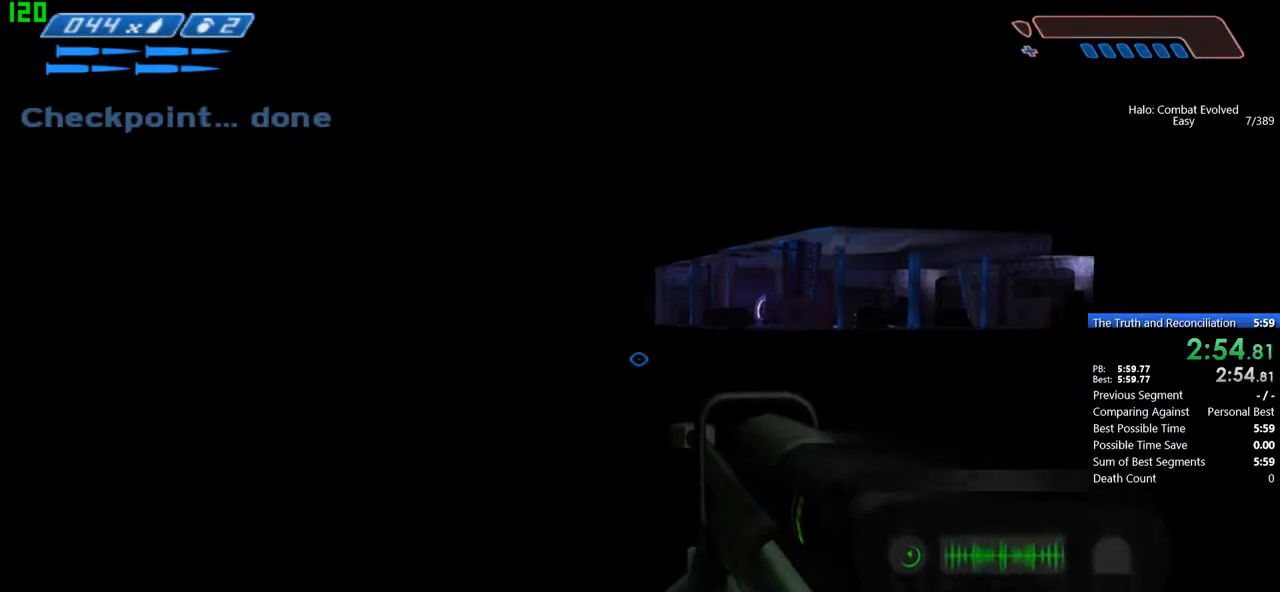
{"keys": ["s"], "mouse": [], "events": []}
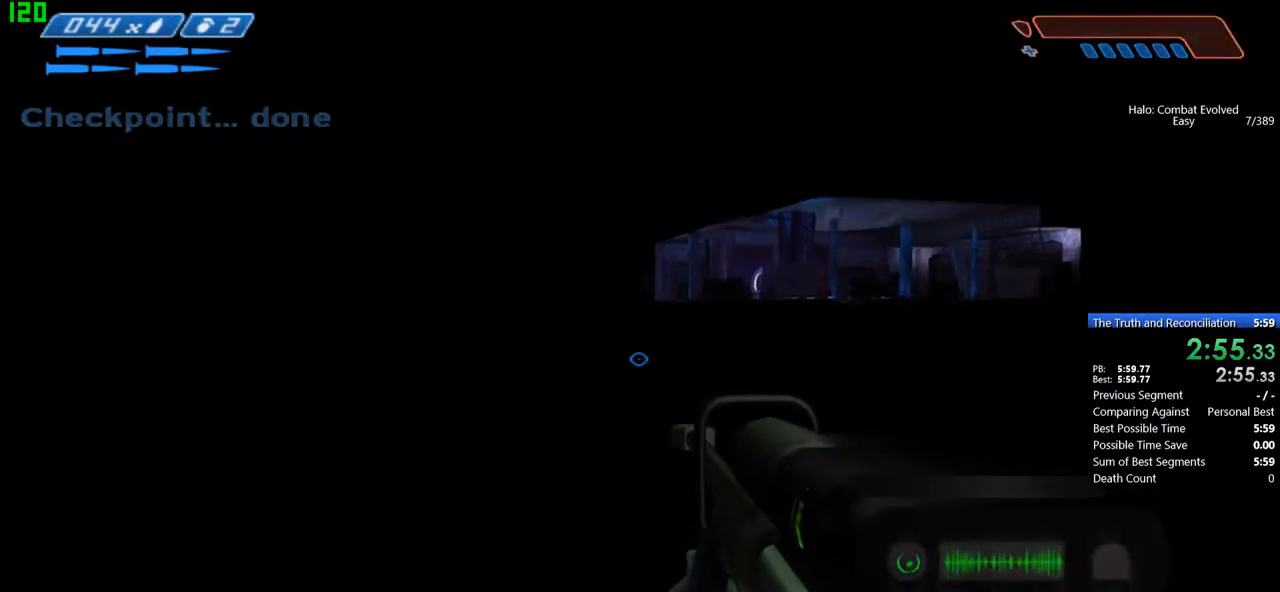
{"keys": ["w"], "mouse": [], "events": [[233, "d", "down"], [333, "s", "up"], [467, "w", "down"], [500, "d", "up"]]}
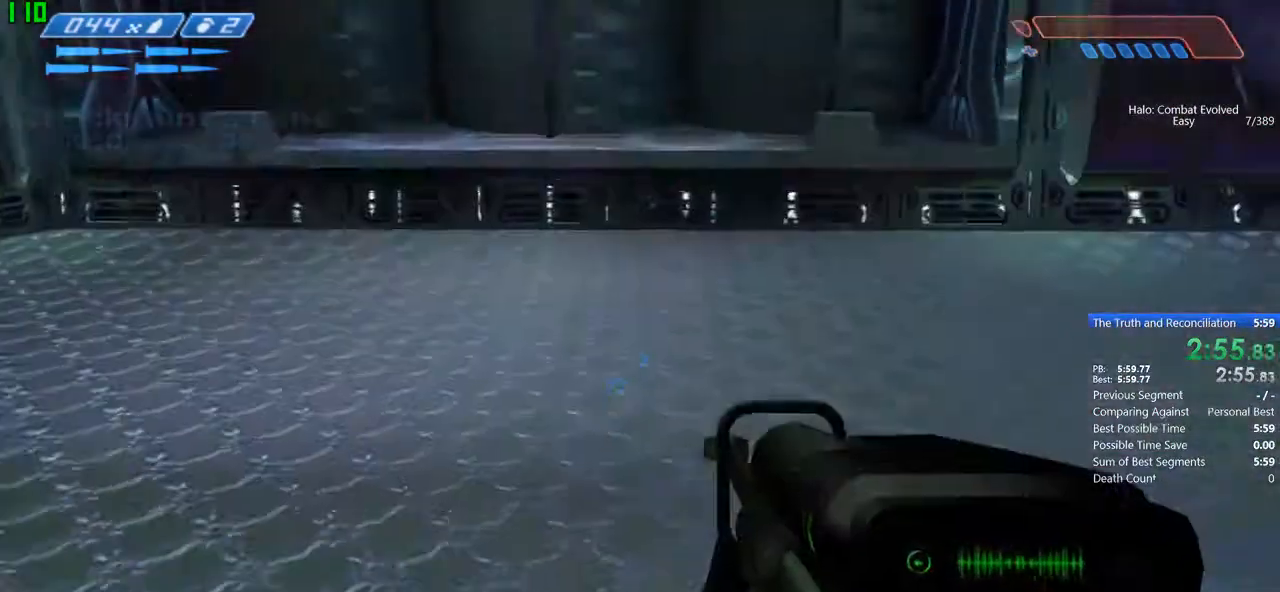
{"keys": ["w"], "mouse": [], "events": []}
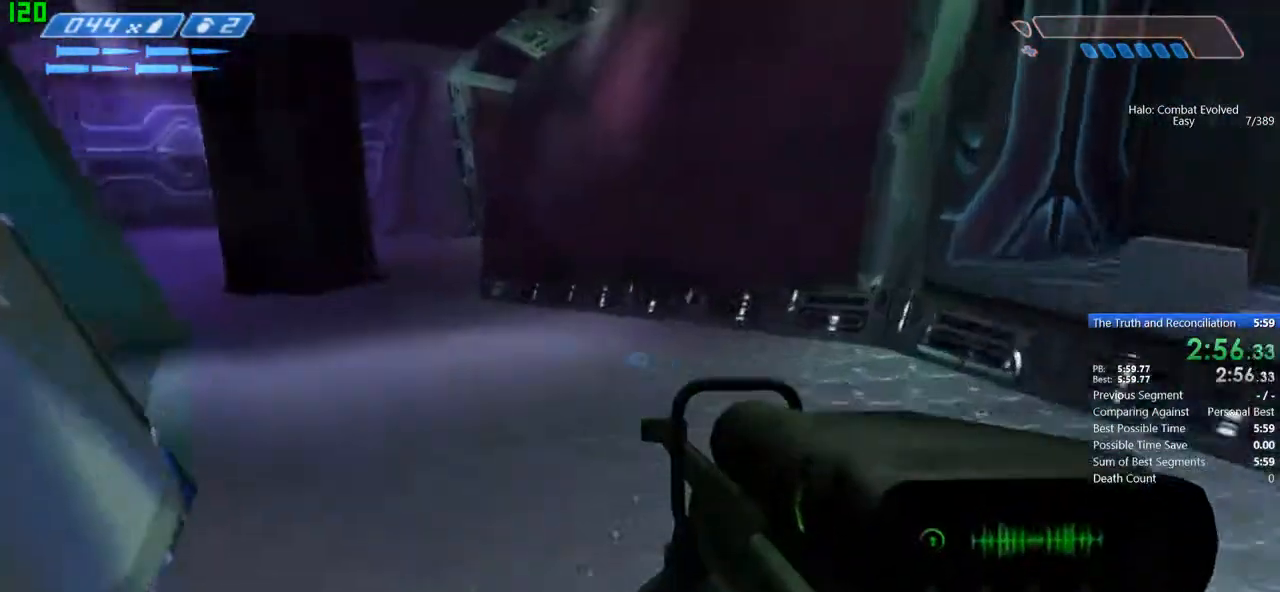
{"keys": ["w"], "mouse": [], "events": [[100, "tab", "down"], [267, "tab", "up"]]}
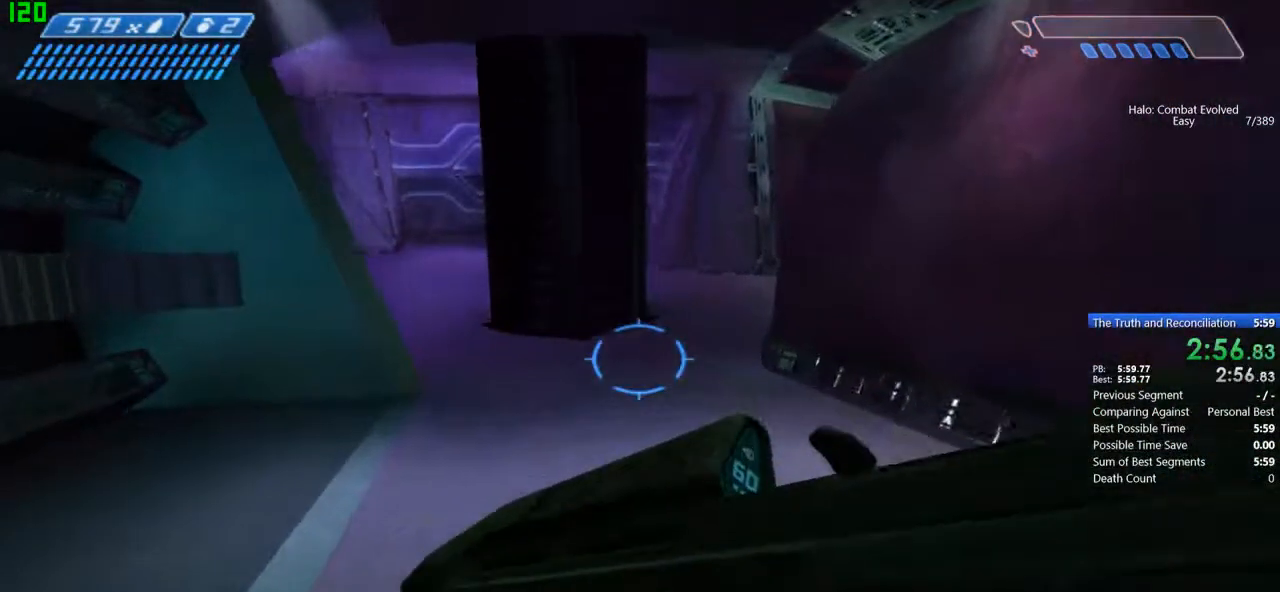
{"keys": ["w"], "mouse": [], "events": []}
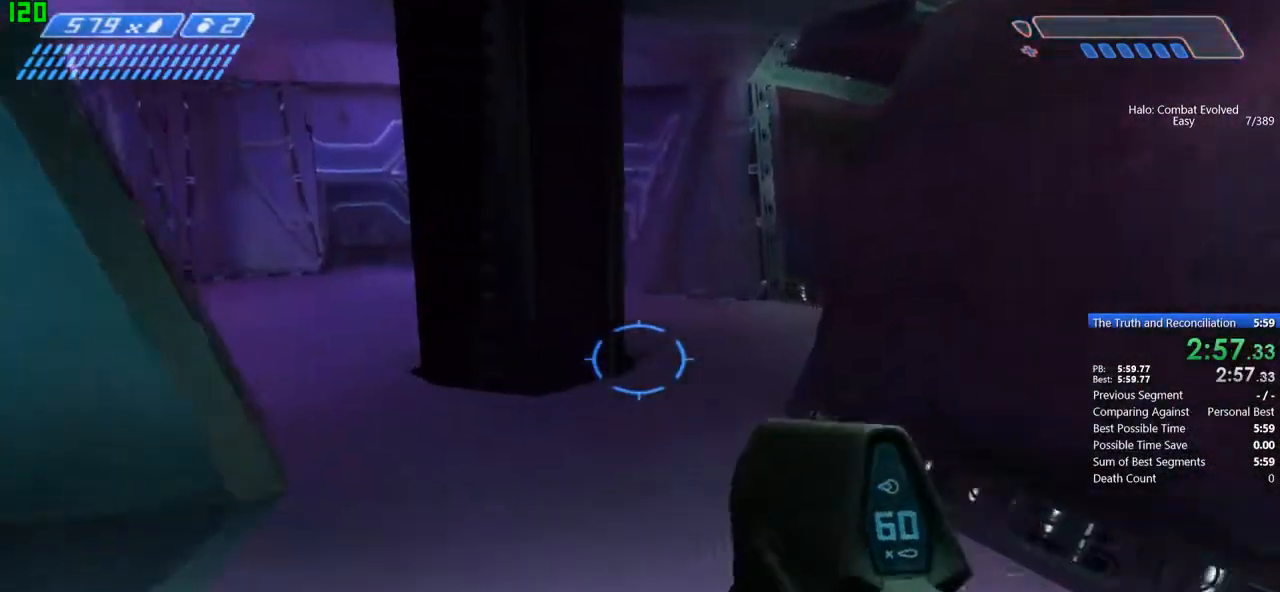
{"keys": ["w"], "mouse": [], "events": []}
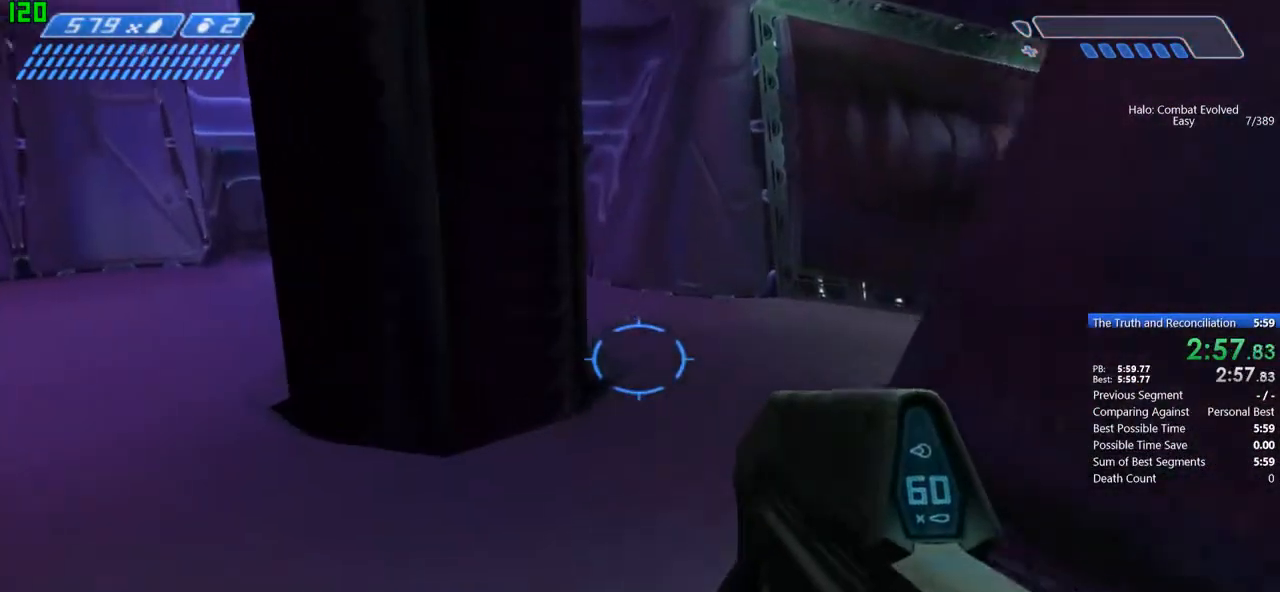
{"keys": ["w"], "mouse": [], "events": []}
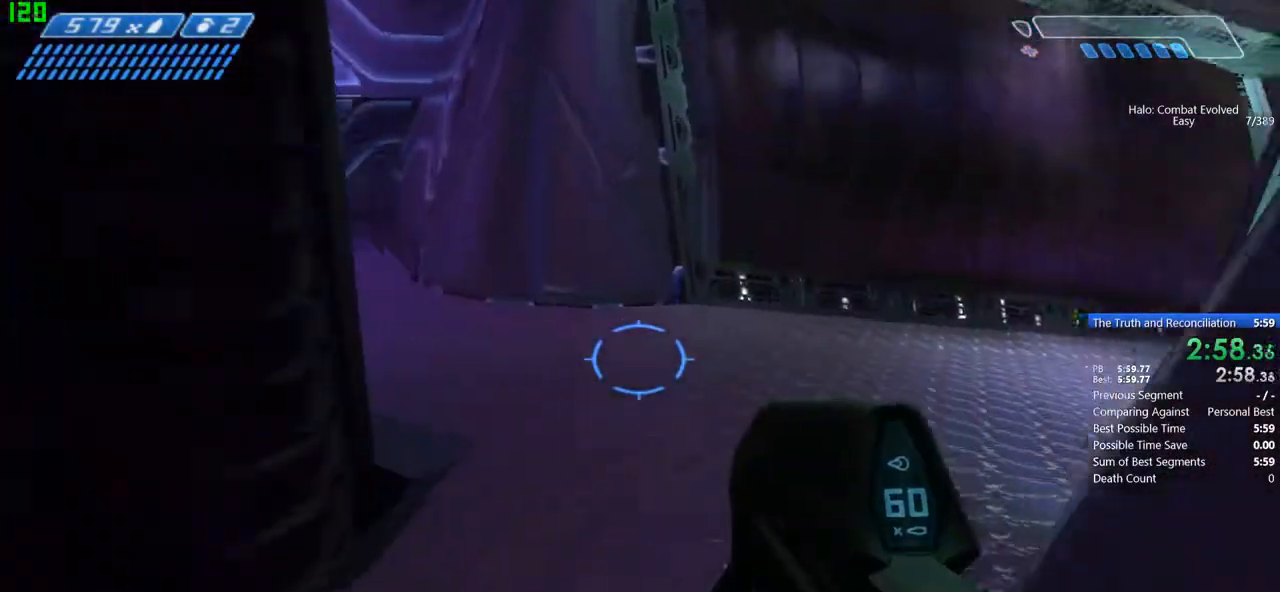
{"keys": ["w"], "mouse": [], "events": []}
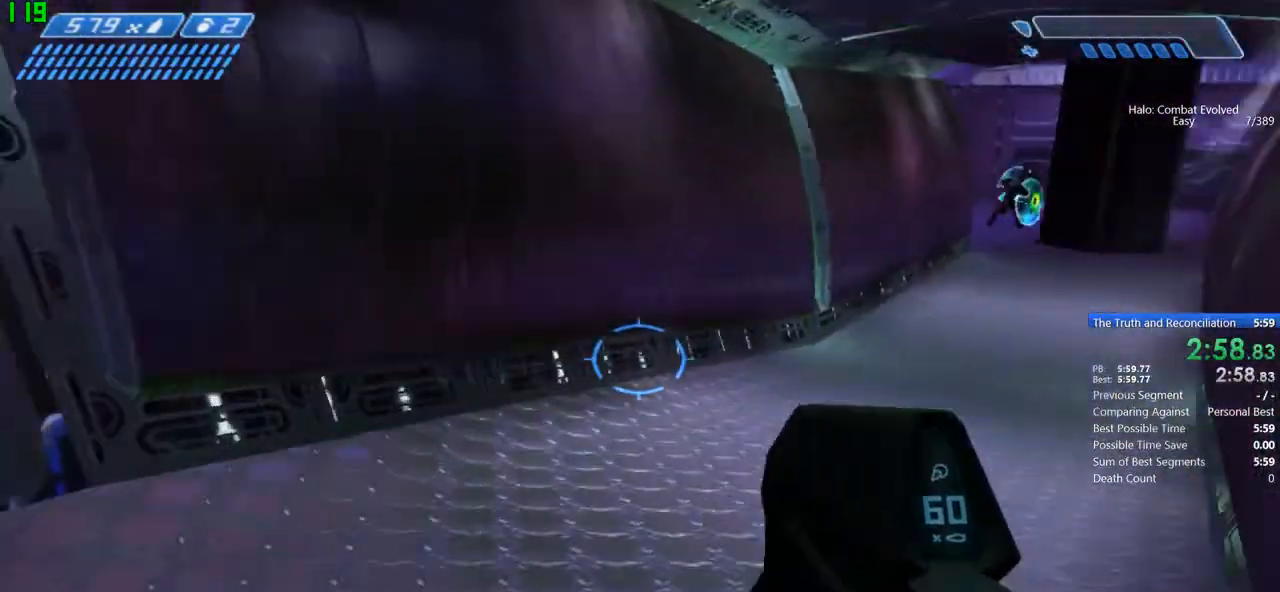
{"keys": ["w"], "mouse": [], "events": []}
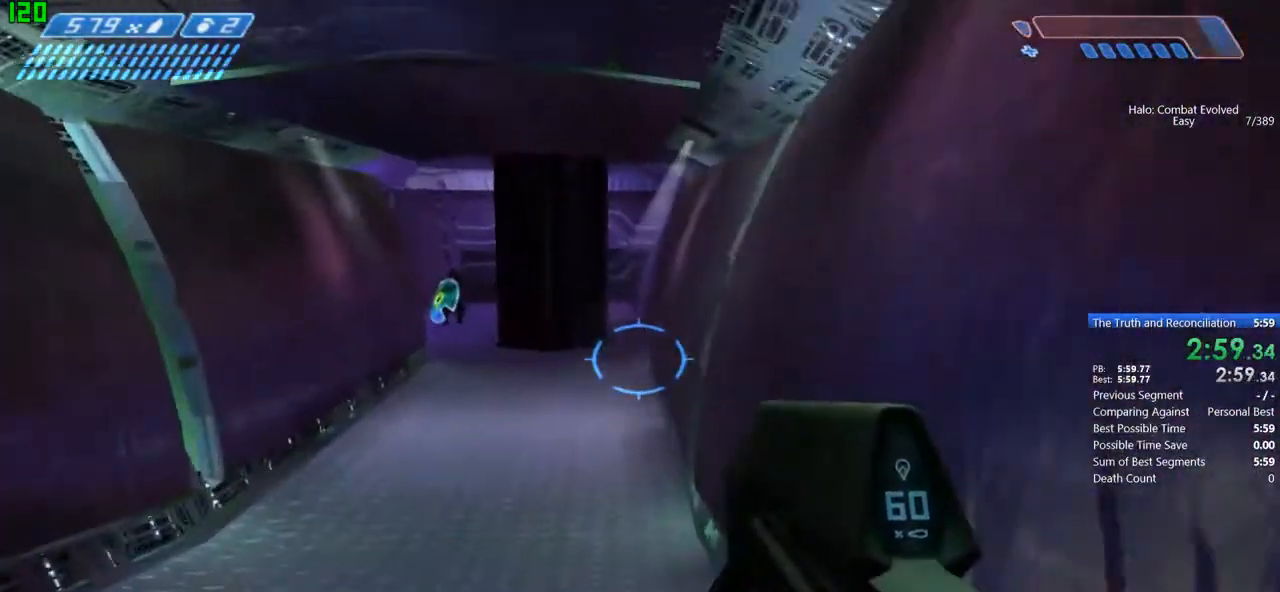
{"keys": ["w"], "mouse": [], "events": []}
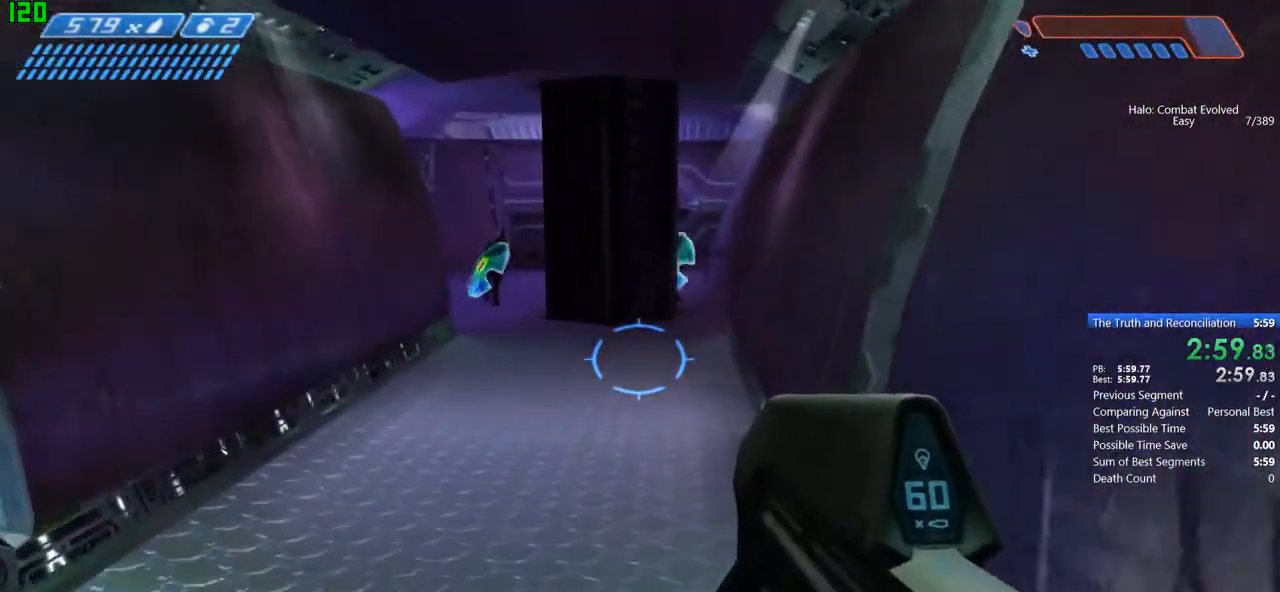
{"keys": ["w"], "mouse": [], "events": []}
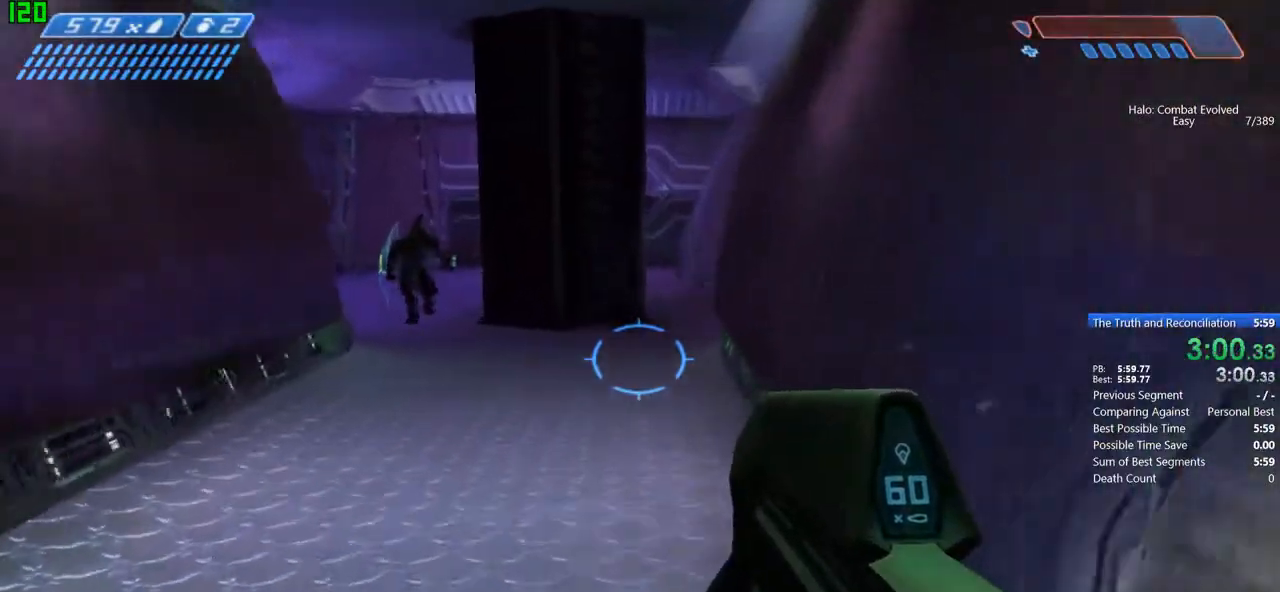
{"keys": ["w"], "mouse": [], "events": []}